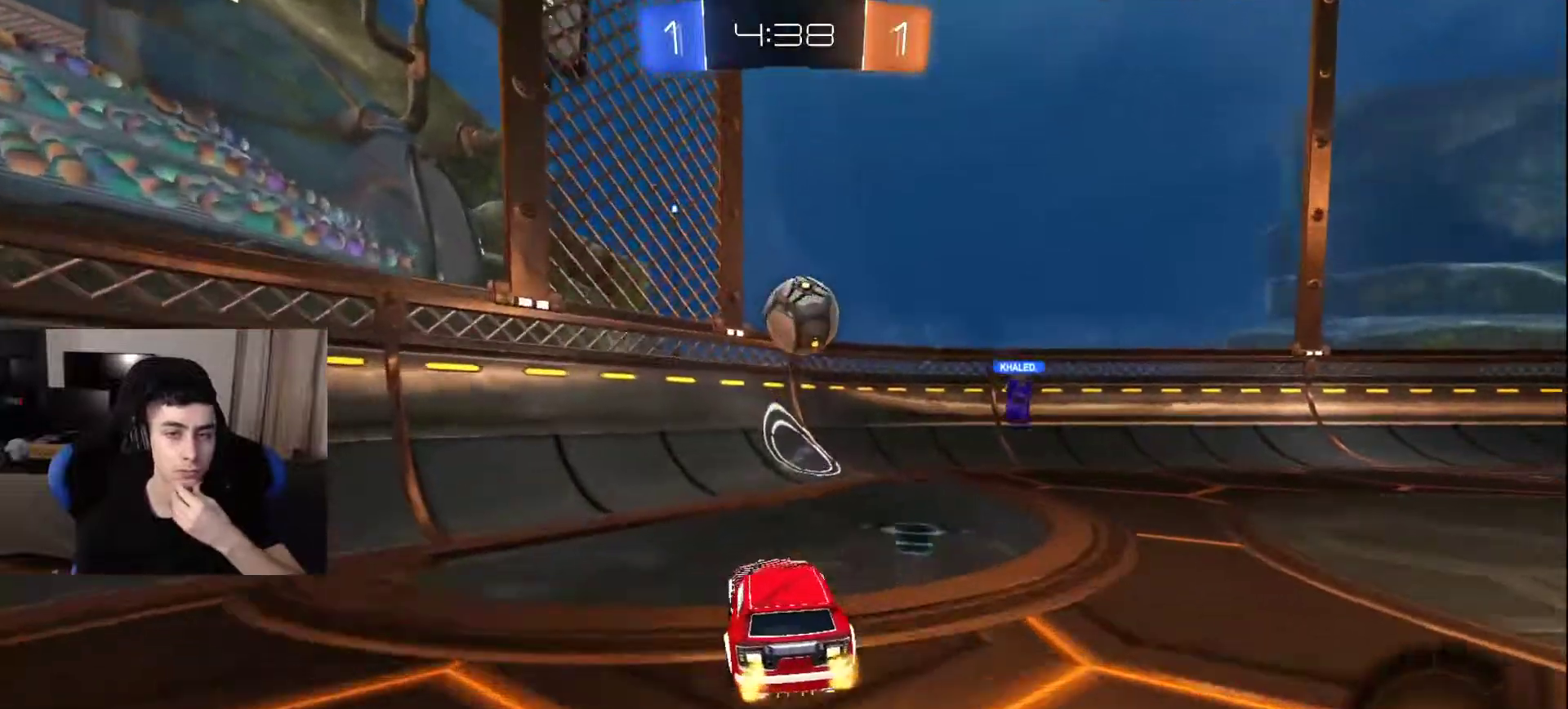
Gameplay with a controller (PlayStation layout); each line is a JSON object with the inputs held at the frame after it. "events" lists button and stick changes between this image and that frame as [ms after this image, input, new state], when the widget could be followed in between.
{"buttons": [], "left_stick": "center", "right_stick": "center", "events": [[317, "CROSS", "down"], [450, "CROSS", "up"]]}
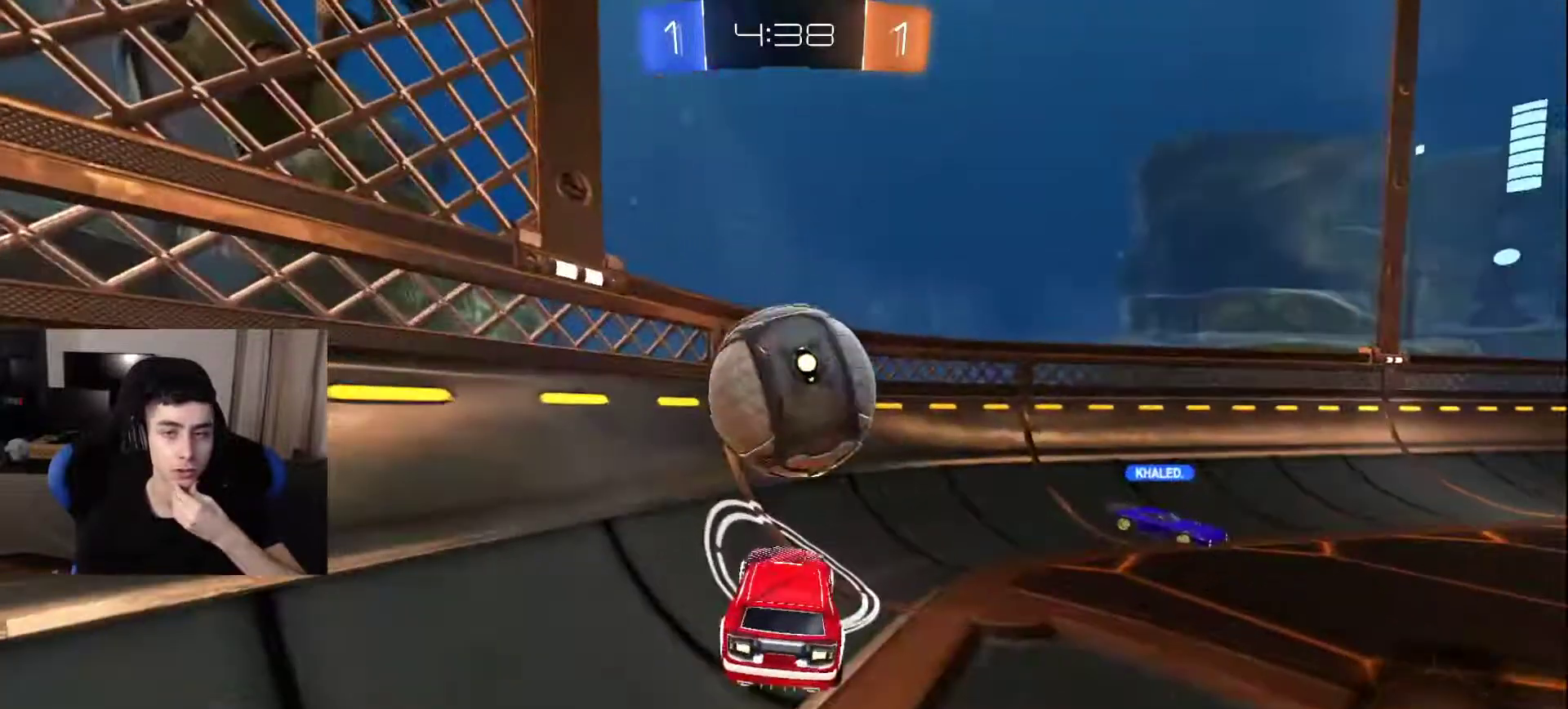
{"buttons": [], "left_stick": "center", "right_stick": "center", "events": []}
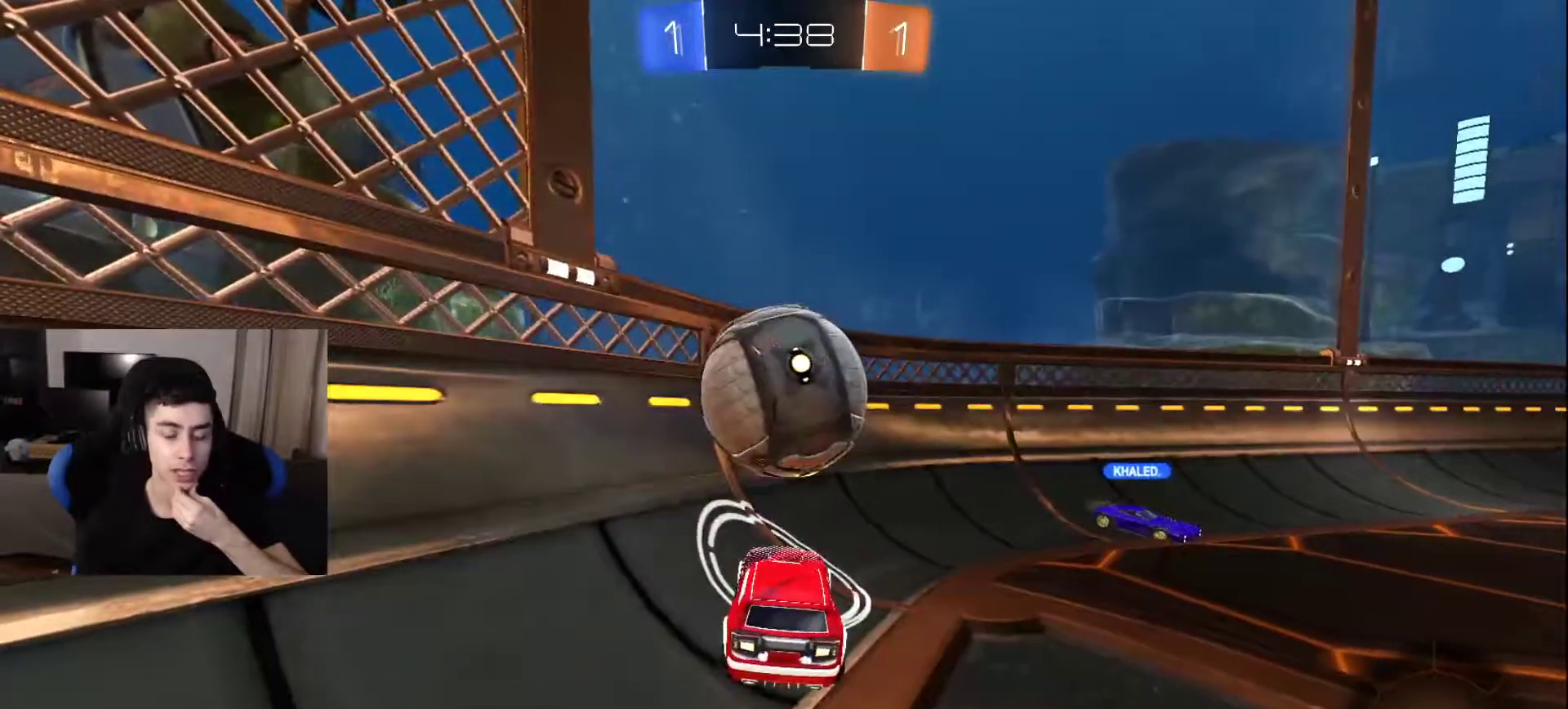
{"buttons": [], "left_stick": "center", "right_stick": "center", "events": []}
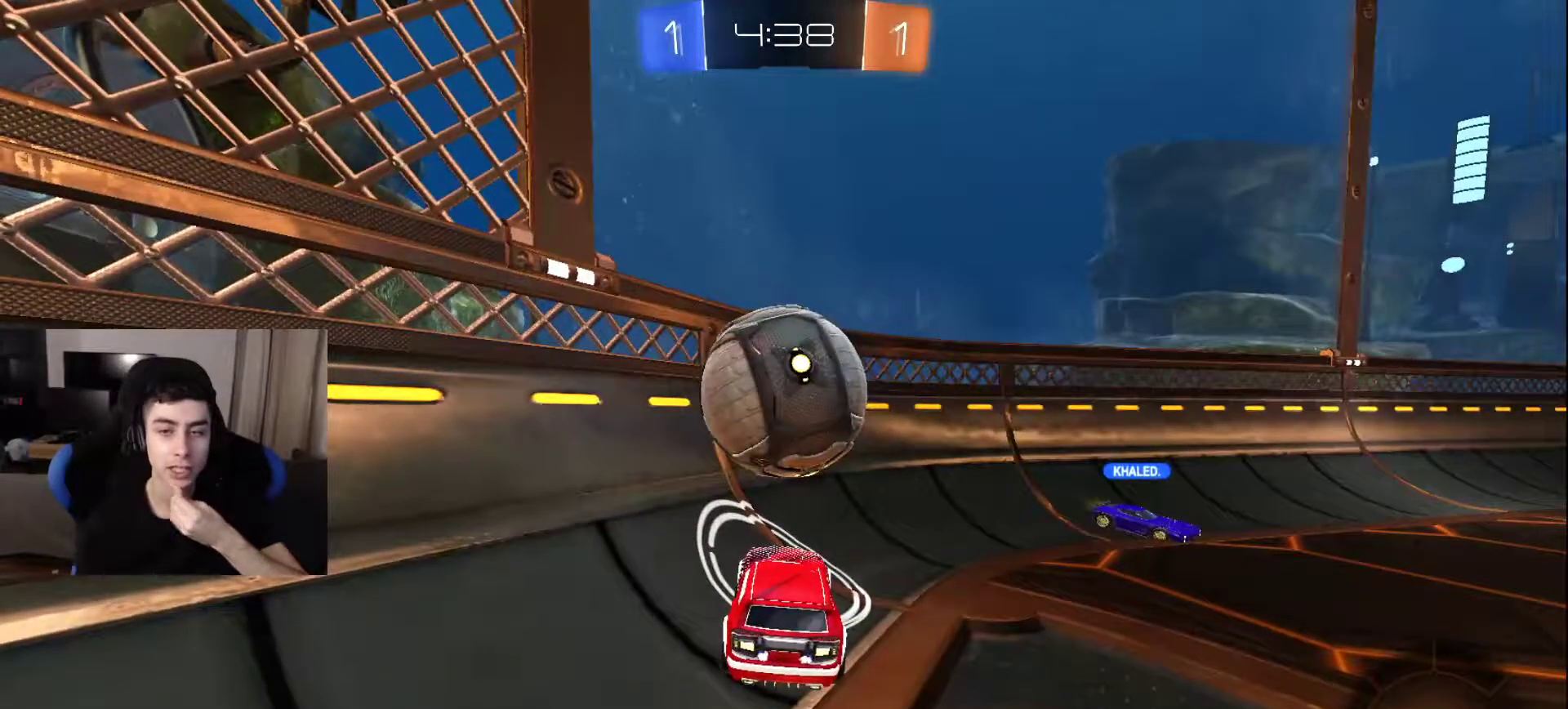
{"buttons": [], "left_stick": "center", "right_stick": "center", "events": []}
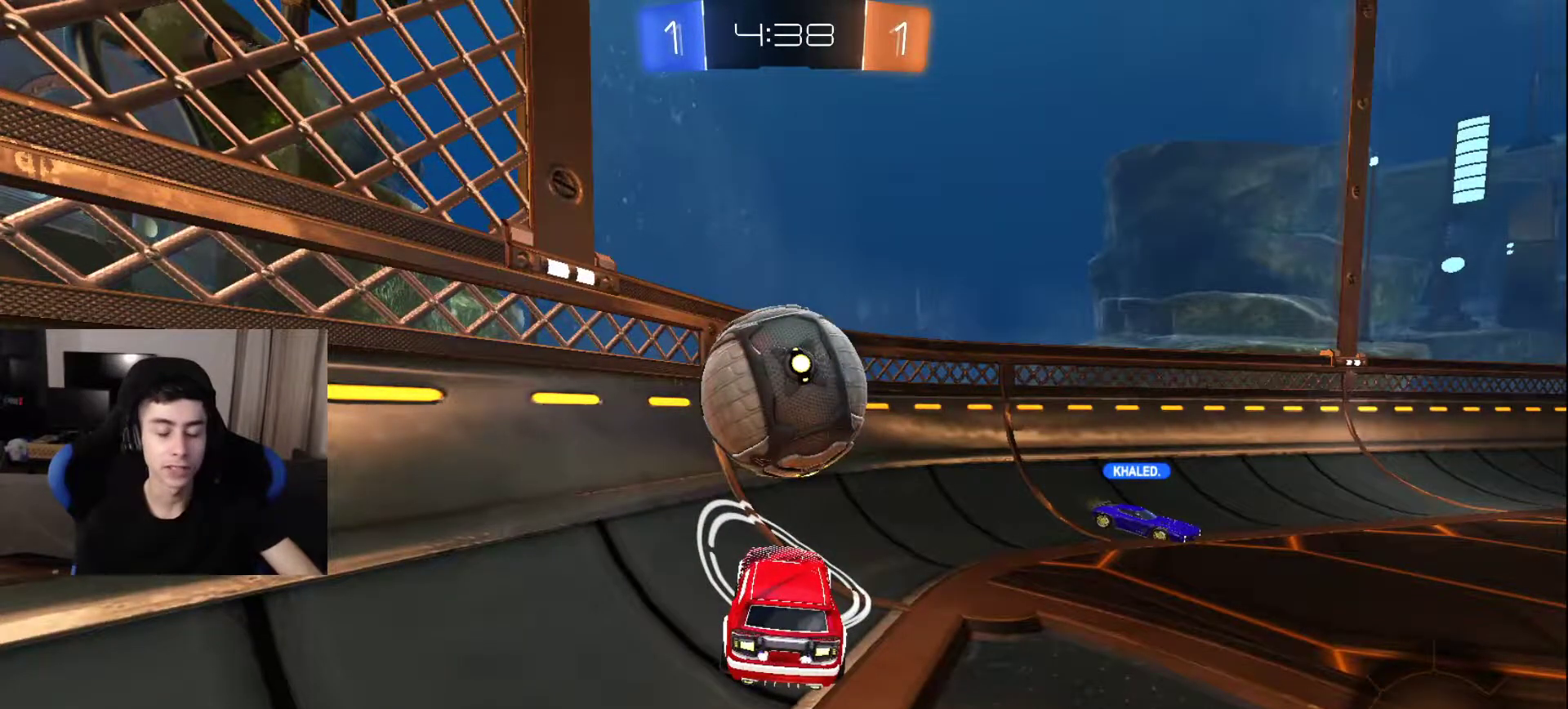
{"buttons": [], "left_stick": "center", "right_stick": "center", "events": []}
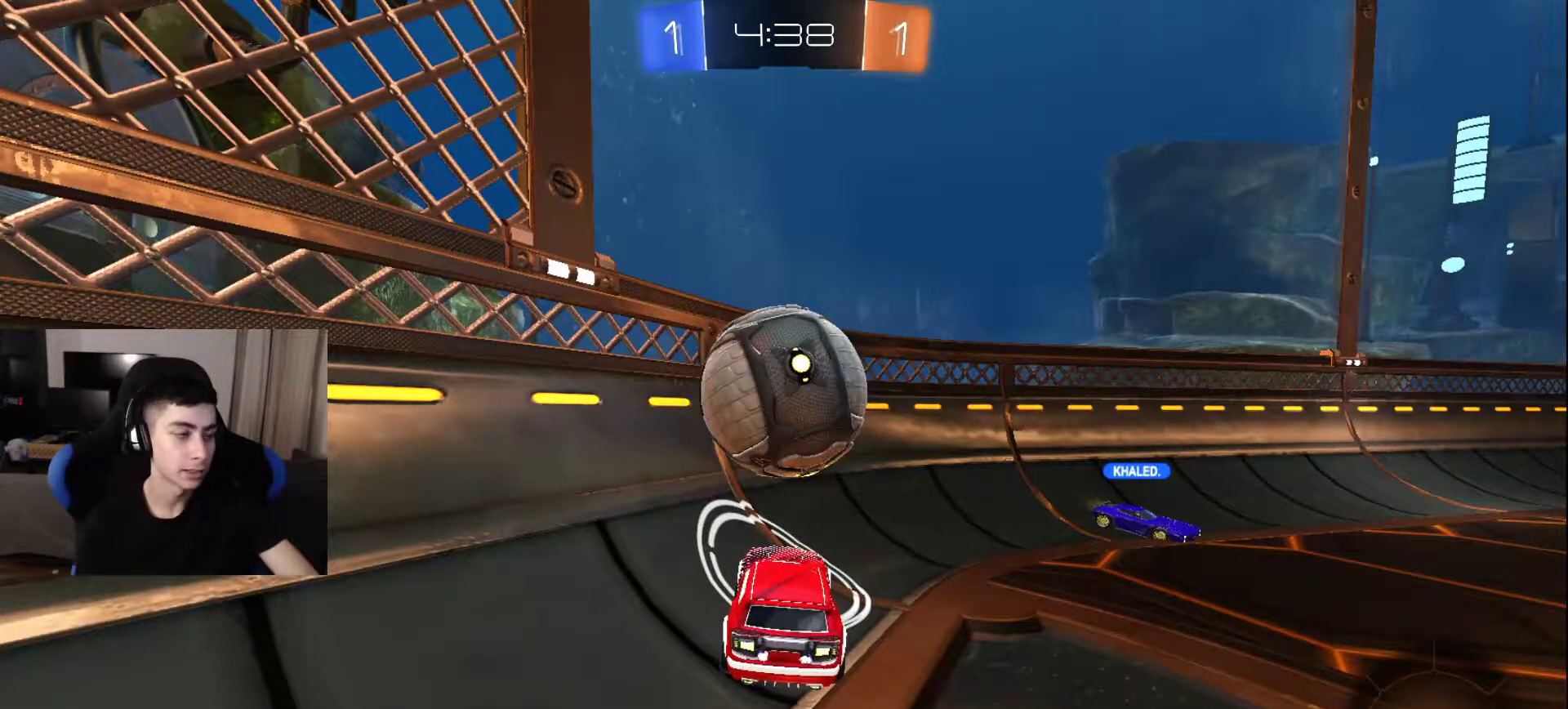
{"buttons": [], "left_stick": "center", "right_stick": "center", "events": []}
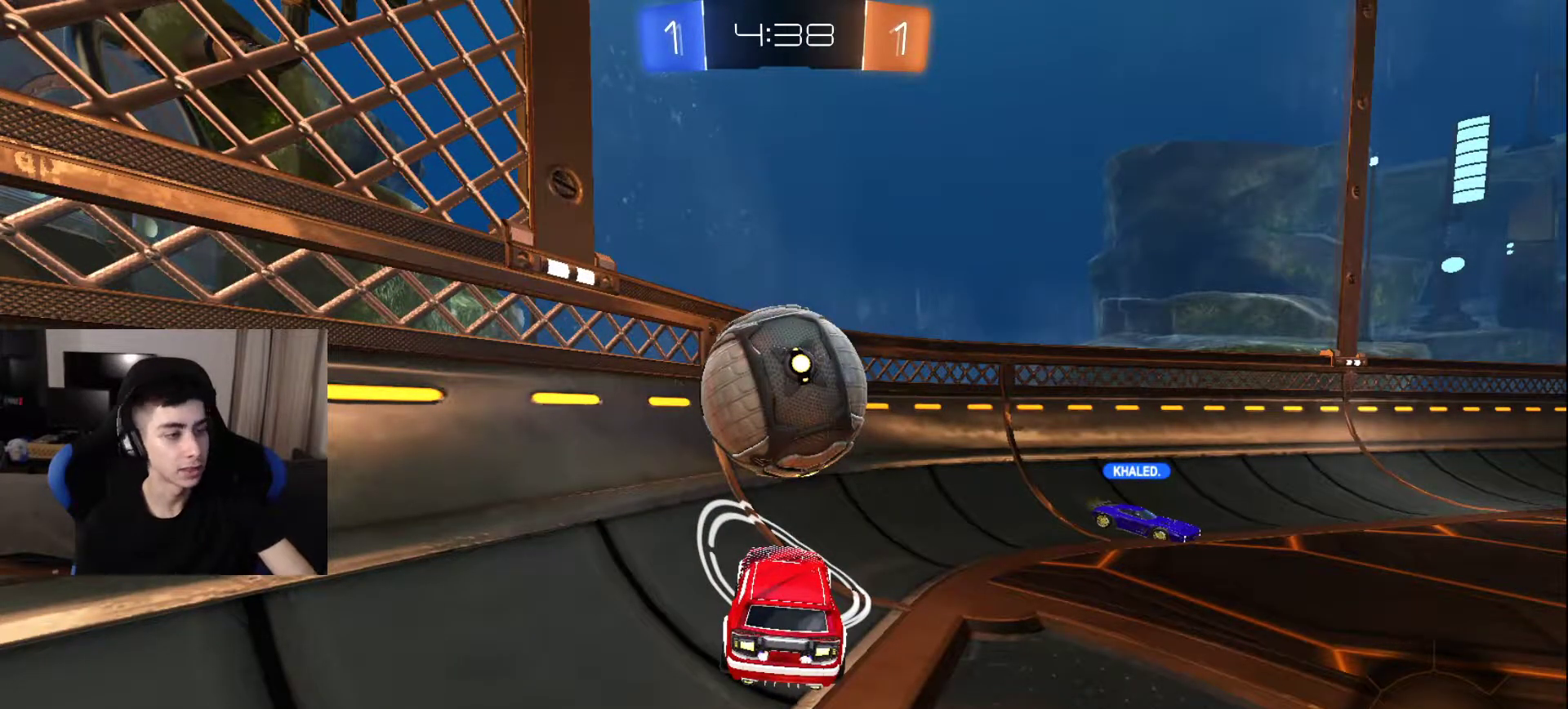
{"buttons": ["DPAD_LEFT"], "left_stick": "center", "right_stick": "center", "events": [[467, "DPAD_LEFT", "down"]]}
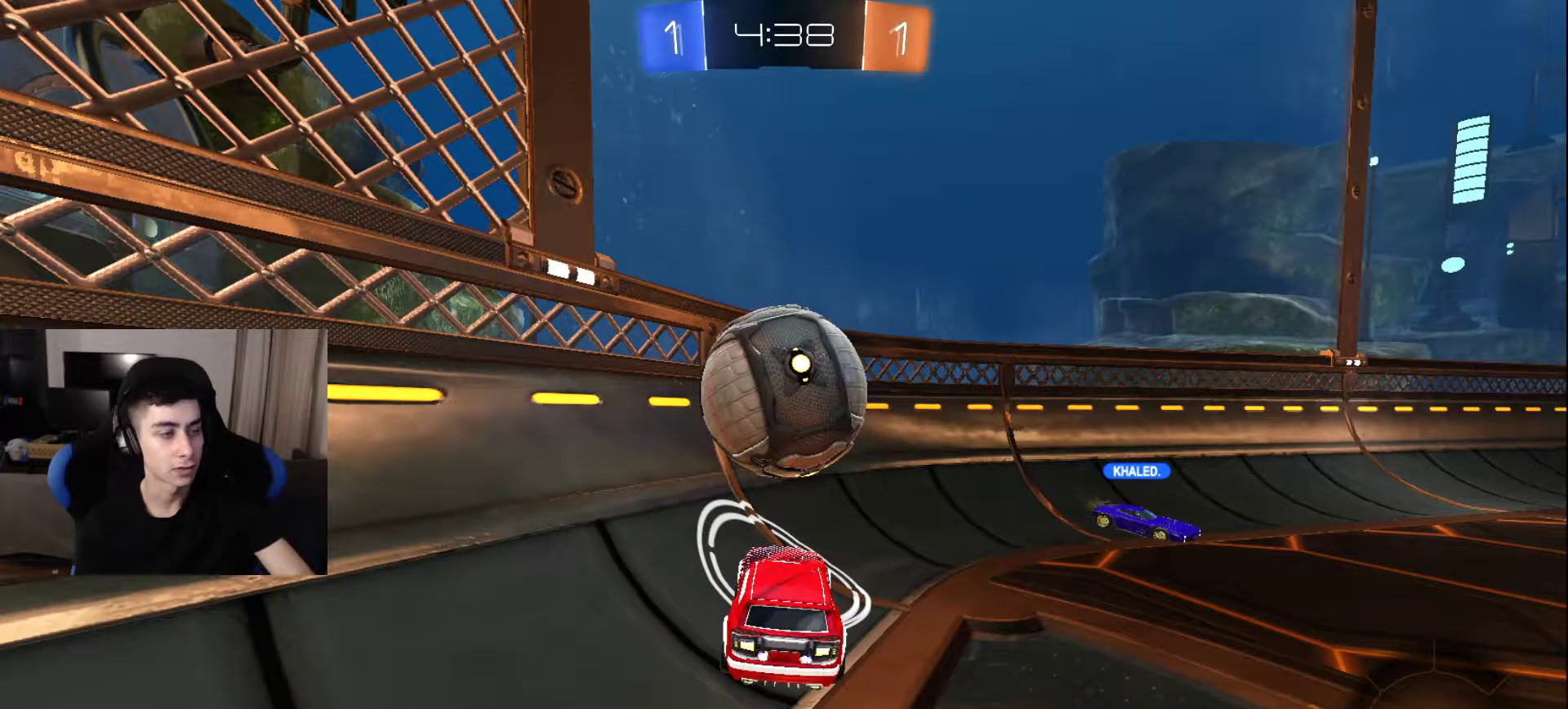
{"buttons": [], "left_stick": "center", "right_stick": "center", "events": [[100, "DPAD_LEFT", "up"]]}
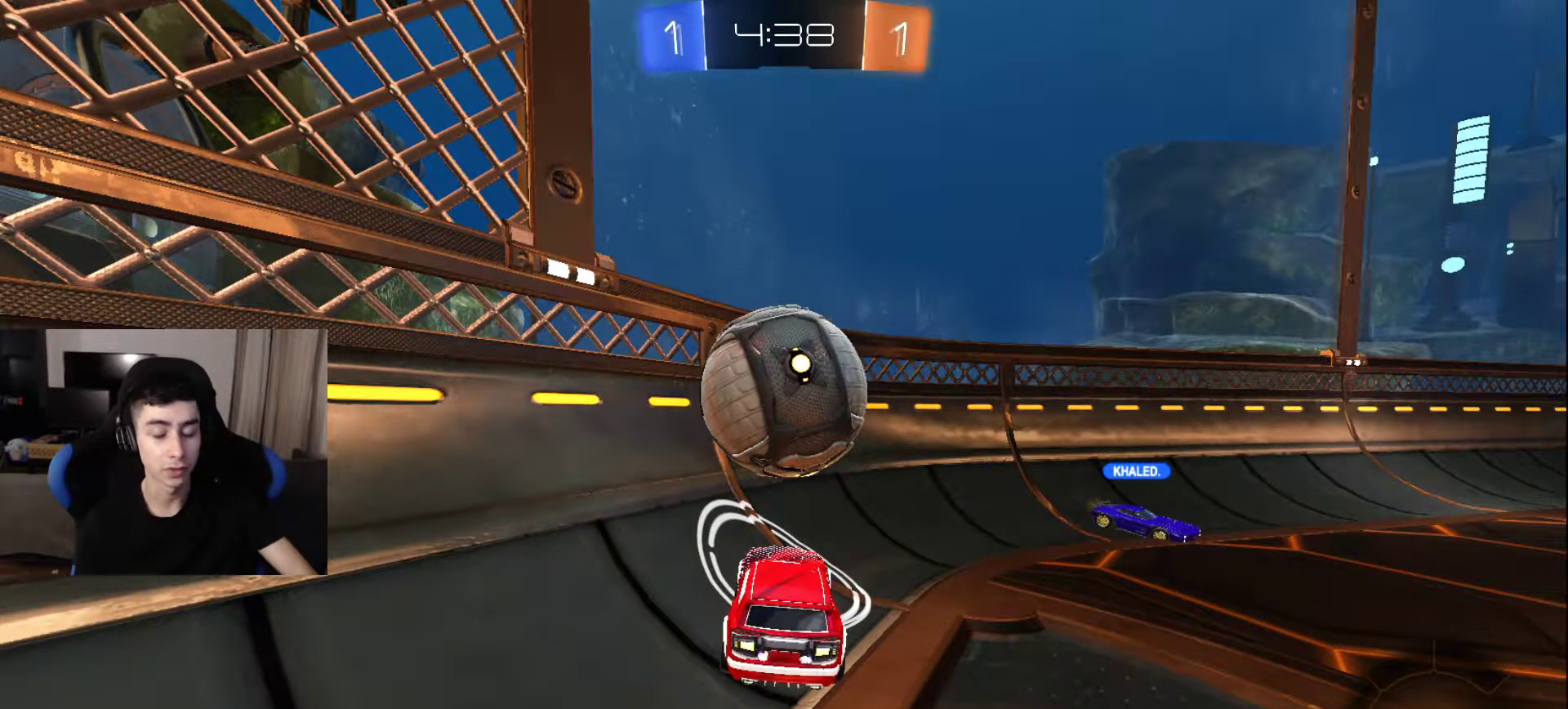
{"buttons": [], "left_stick": "center", "right_stick": "center", "events": [[200, "CROSS", "down"], [333, "CROSS", "up"]]}
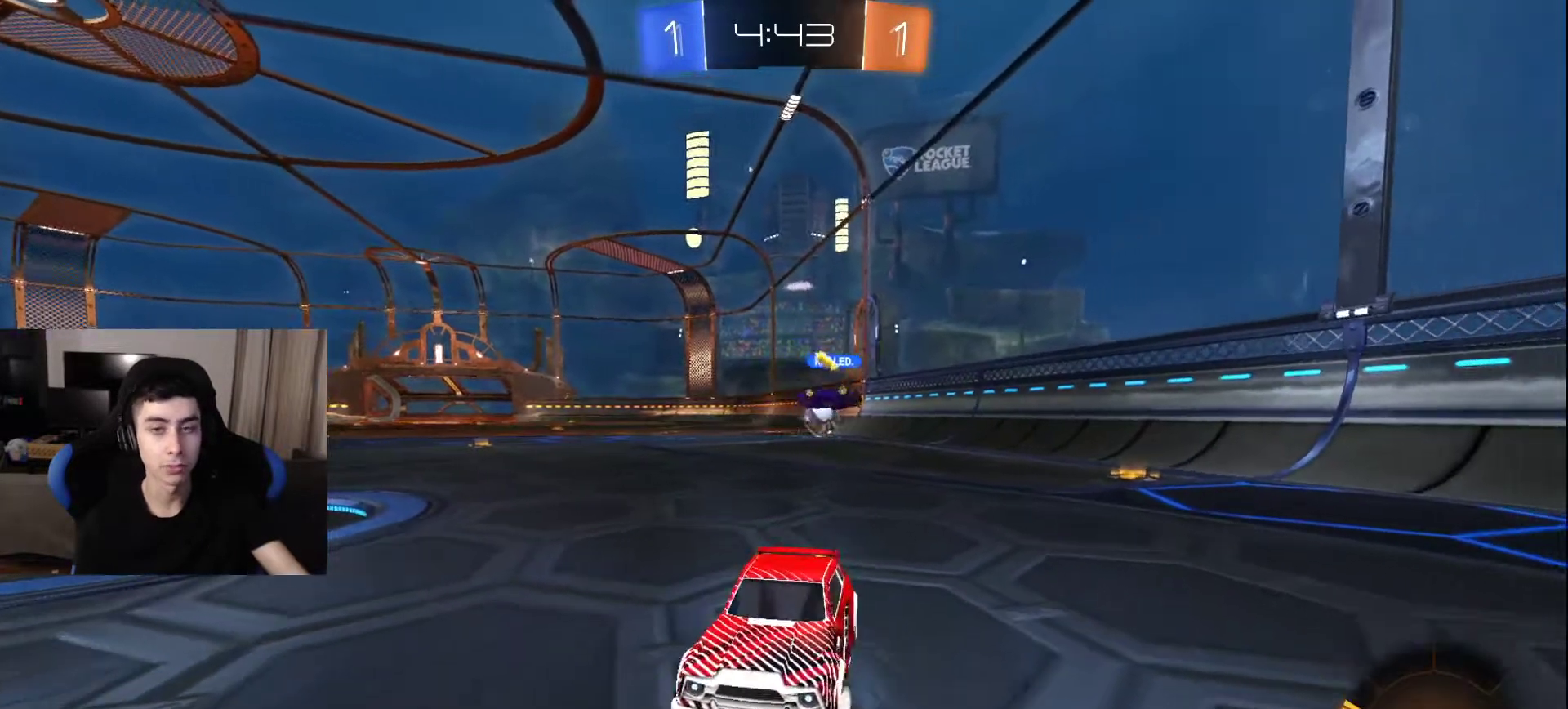
{"buttons": [], "left_stick": "center", "right_stick": "center", "events": []}
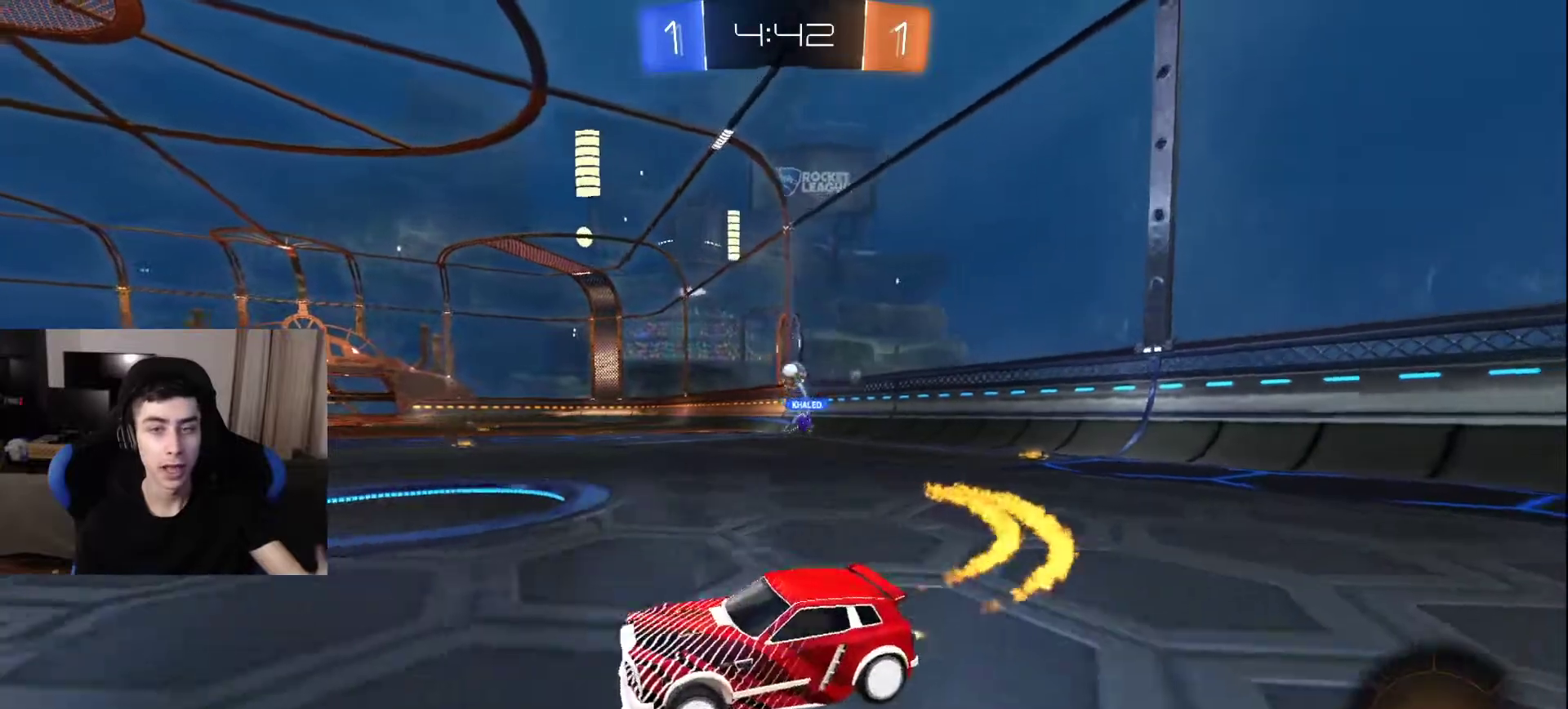
{"buttons": [], "left_stick": "center", "right_stick": "center", "events": []}
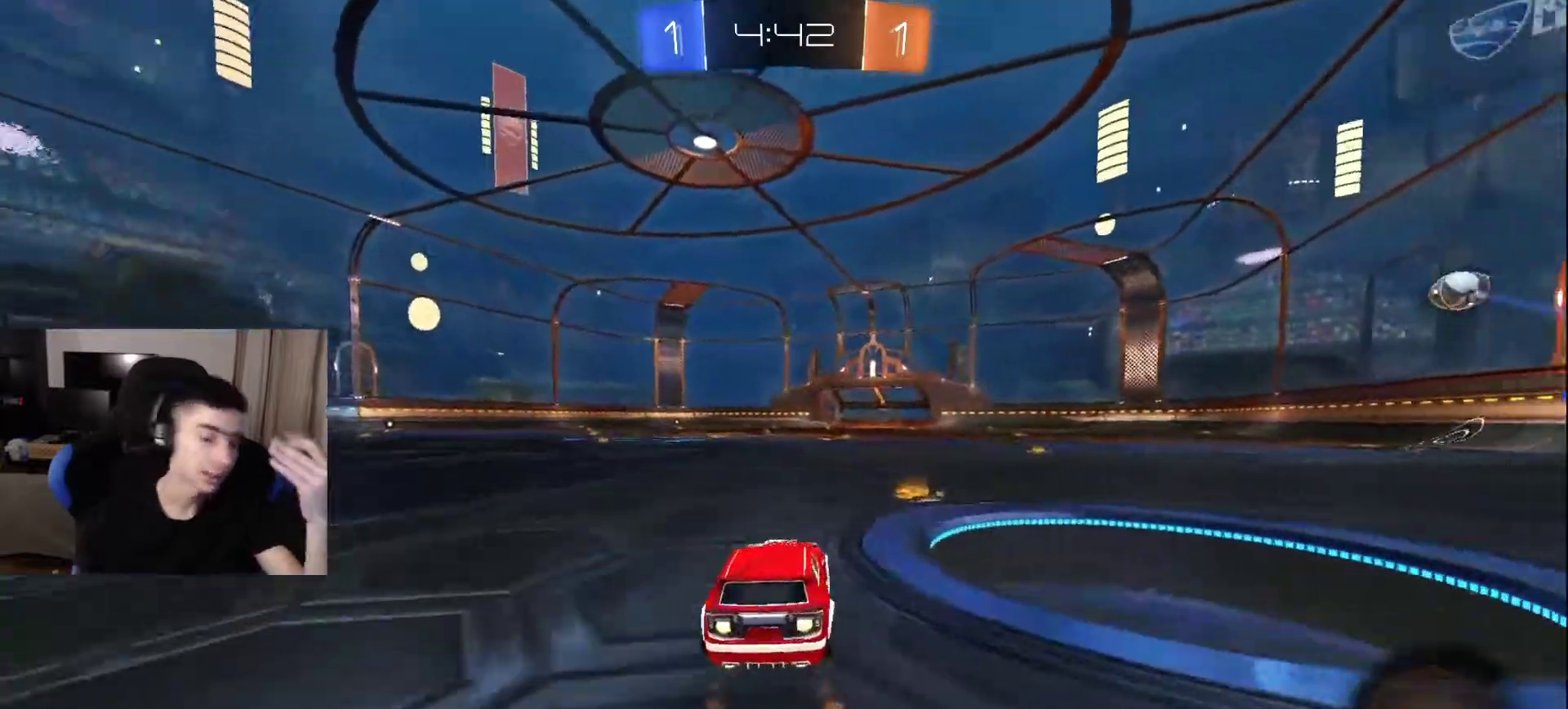
{"buttons": [], "left_stick": "center", "right_stick": "center", "events": []}
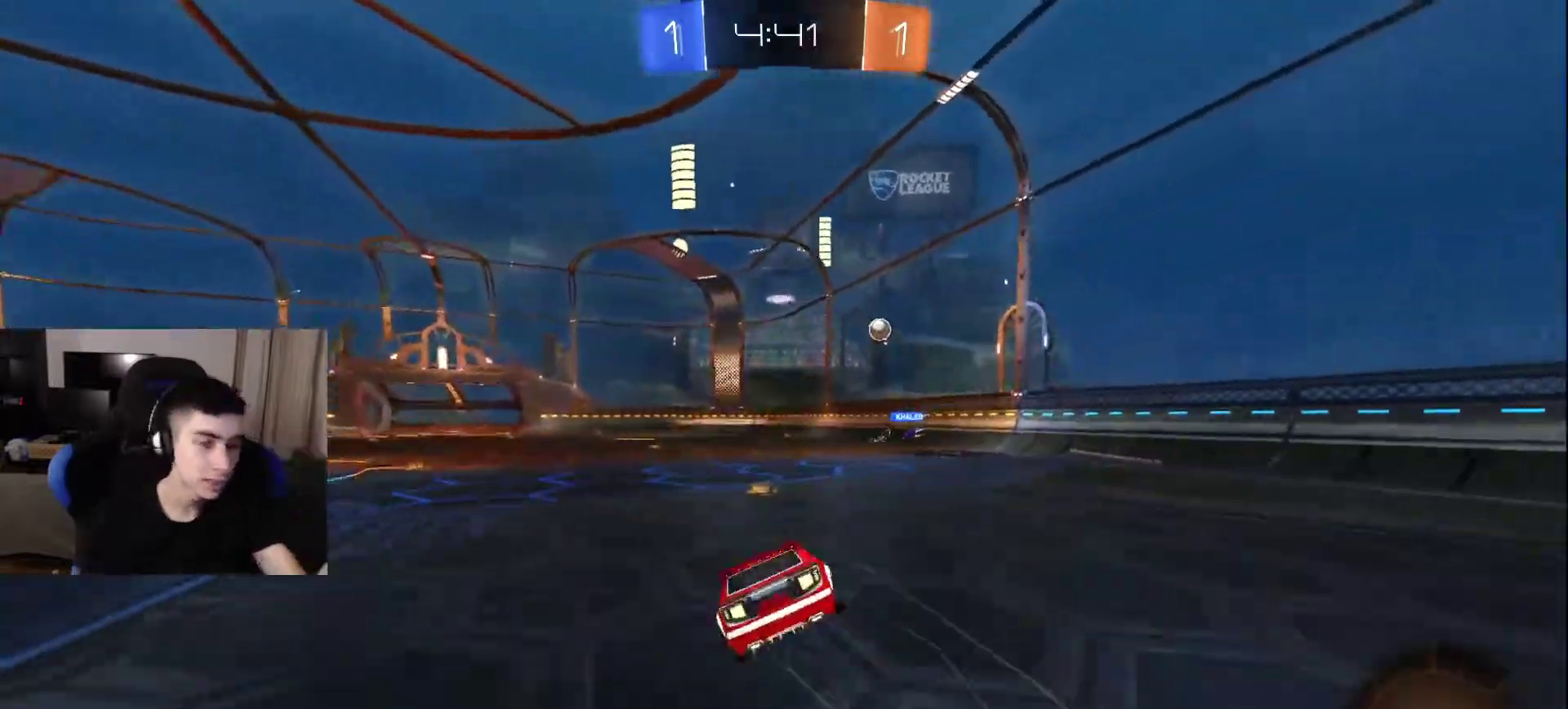
{"buttons": [], "left_stick": "center", "right_stick": "center", "events": []}
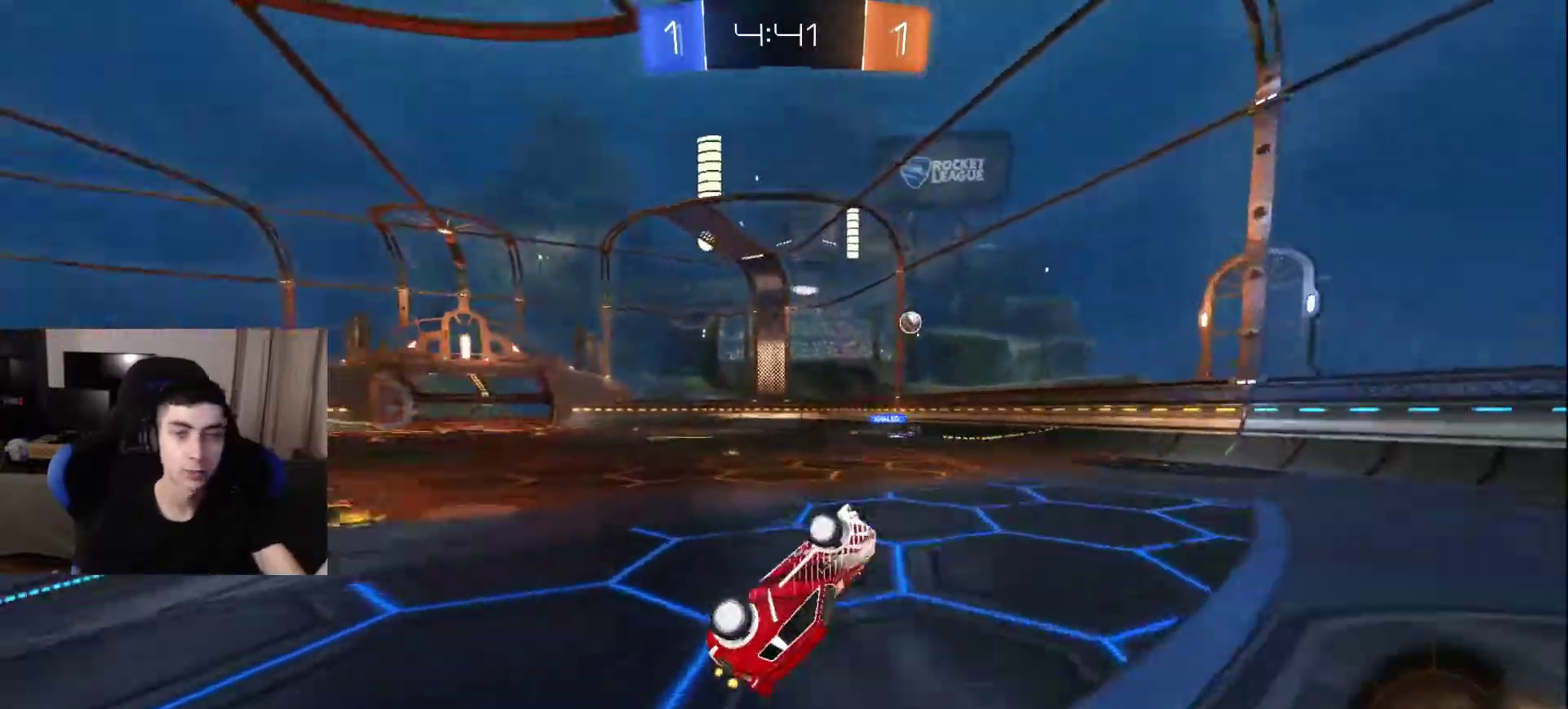
{"buttons": [], "left_stick": "center", "right_stick": "center", "events": []}
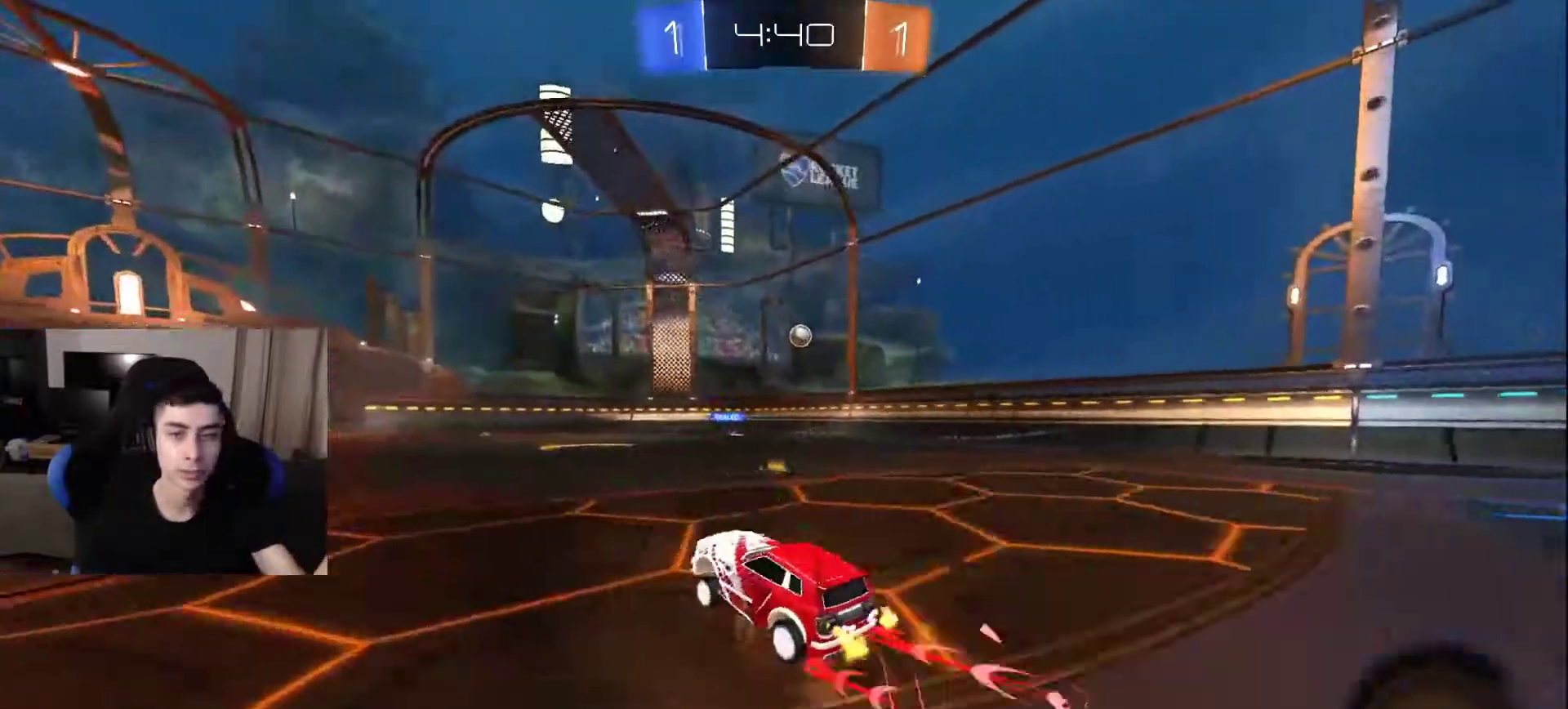
{"buttons": [], "left_stick": "center", "right_stick": "center", "events": []}
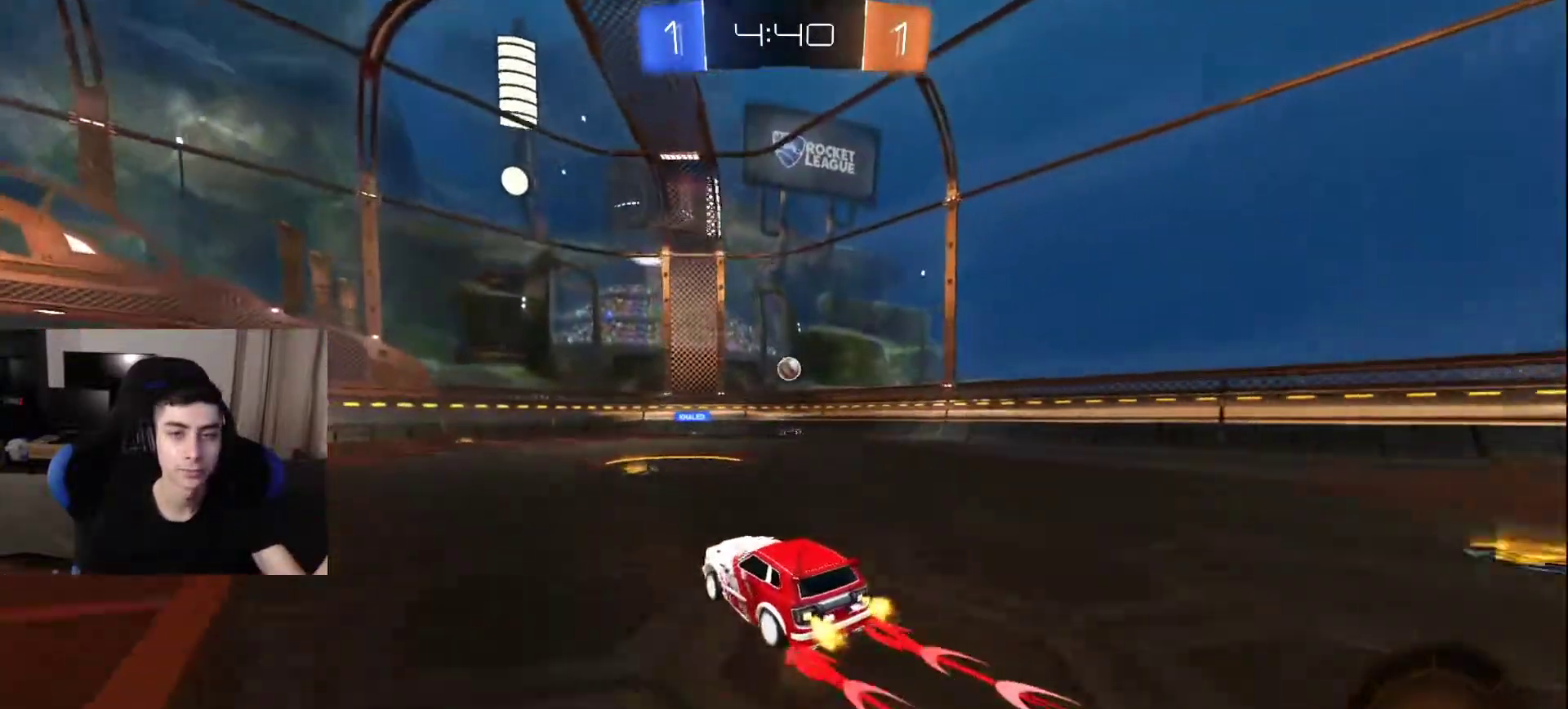
{"buttons": [], "left_stick": "center", "right_stick": "center", "events": []}
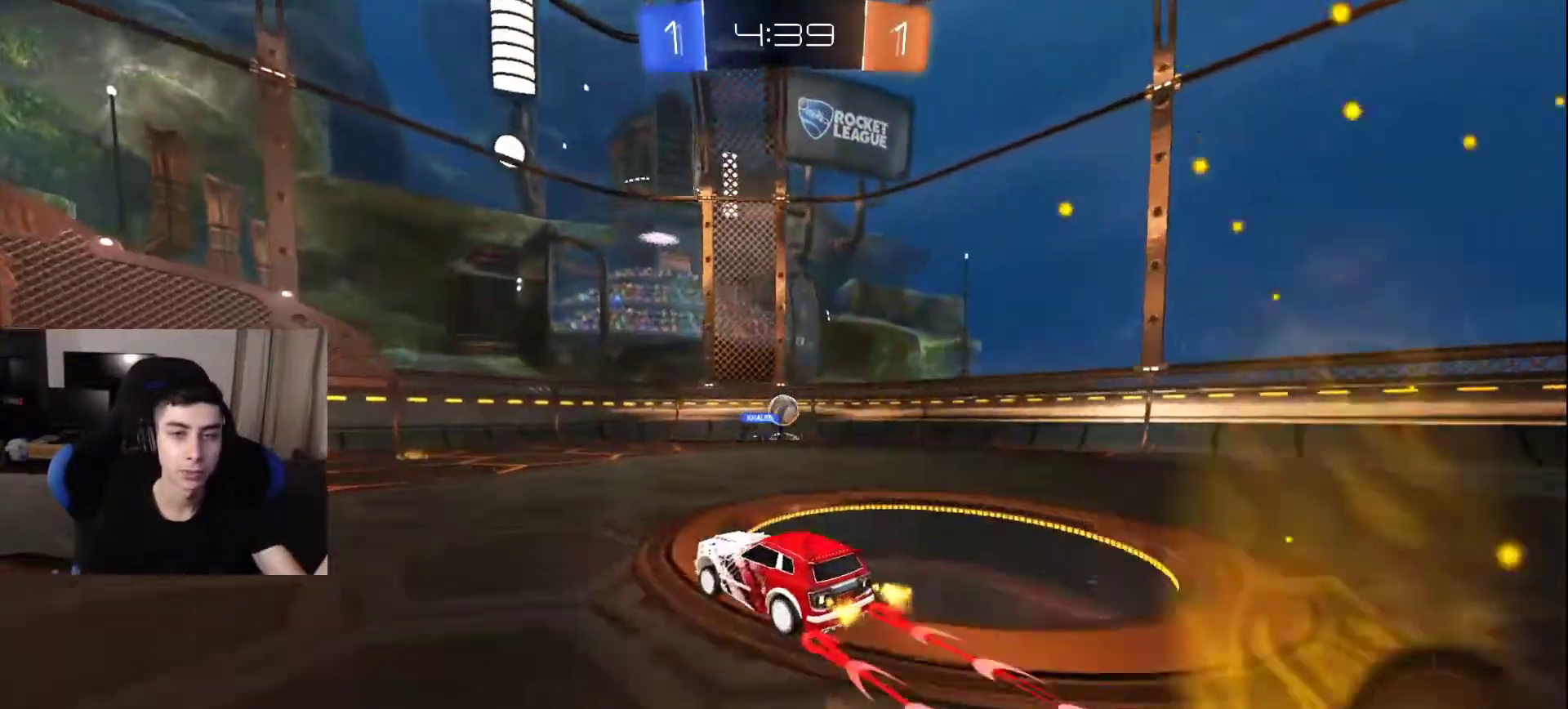
{"buttons": [], "left_stick": "center", "right_stick": "center", "events": []}
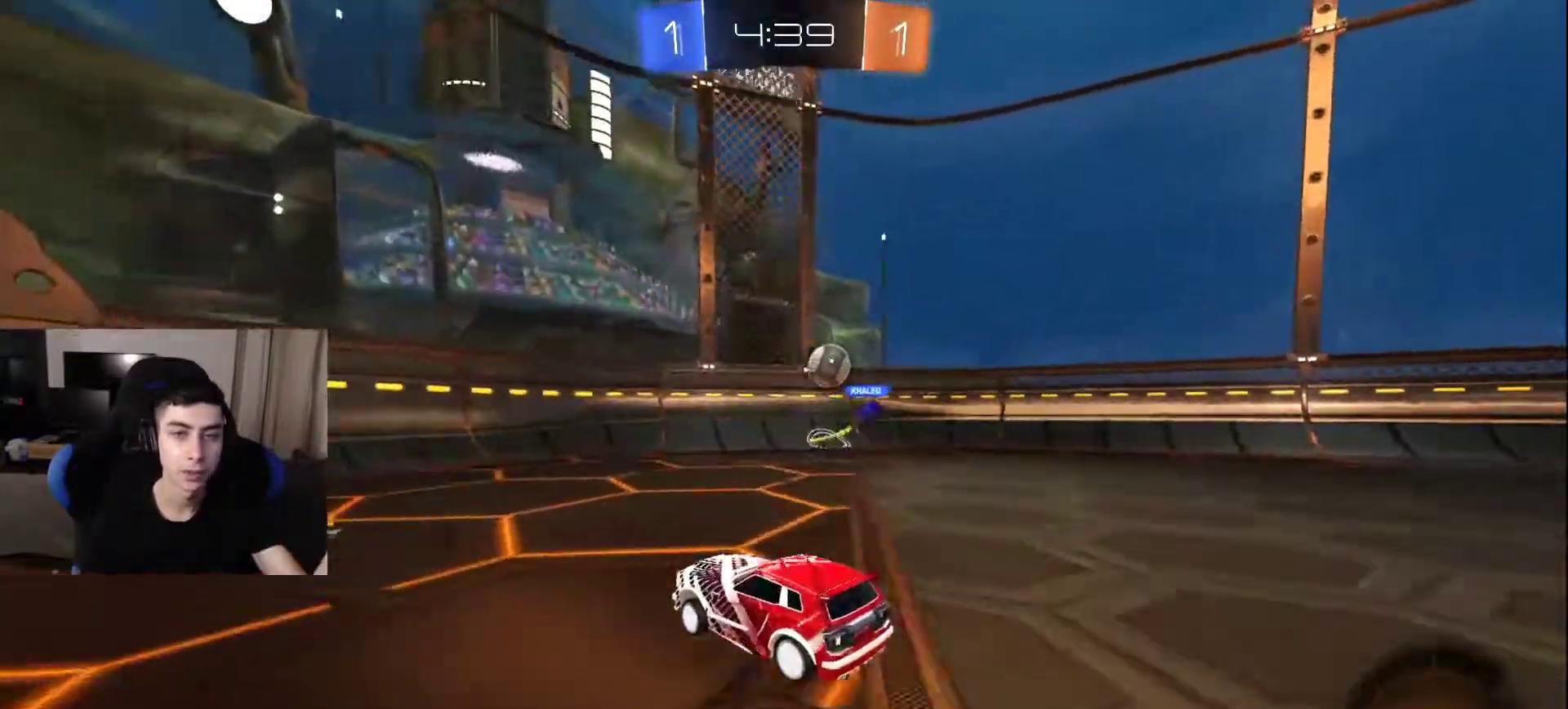
{"buttons": [], "left_stick": "center", "right_stick": "center", "events": [[367, "CROSS", "down"], [467, "CROSS", "up"]]}
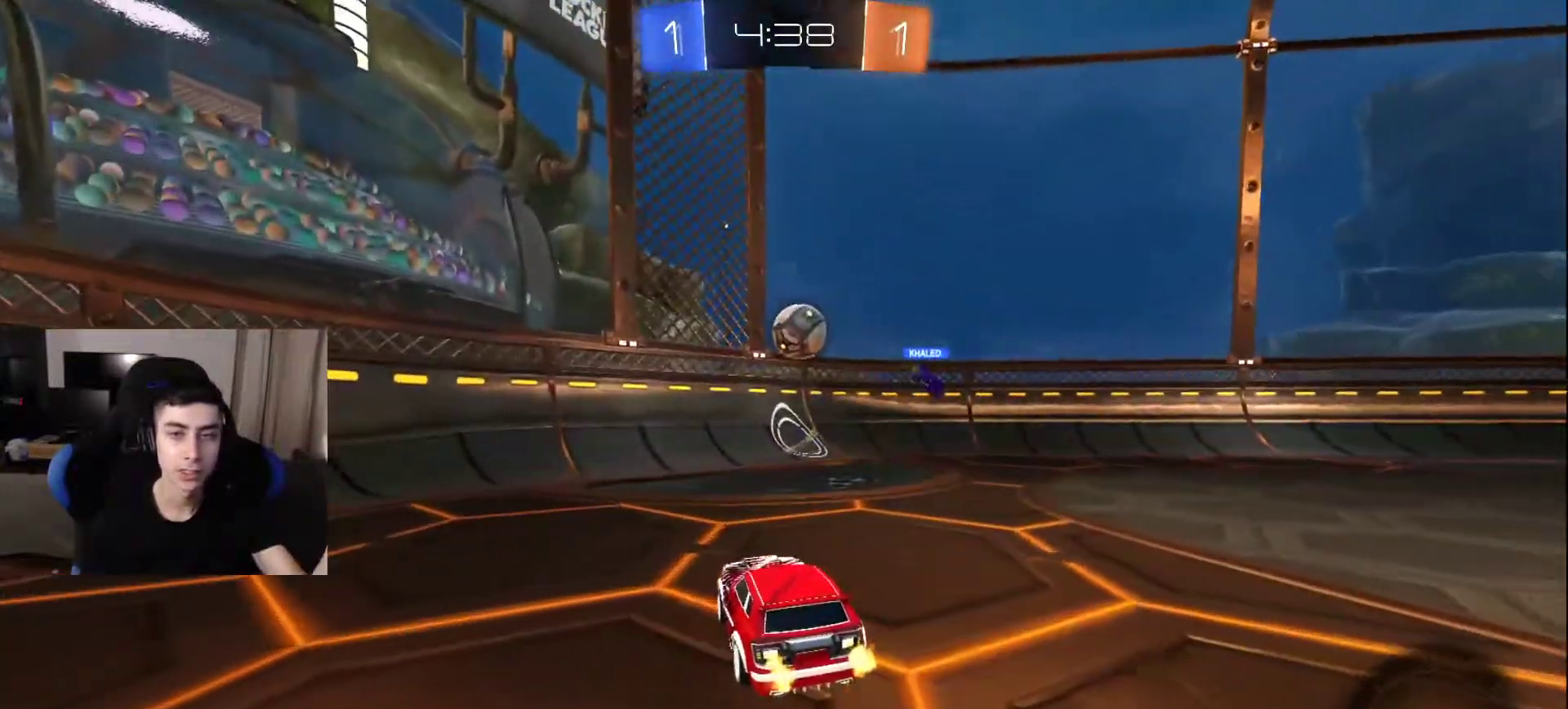
{"buttons": [], "left_stick": "center", "right_stick": "center", "events": [[350, "CROSS", "down"], [433, "CROSS", "up"]]}
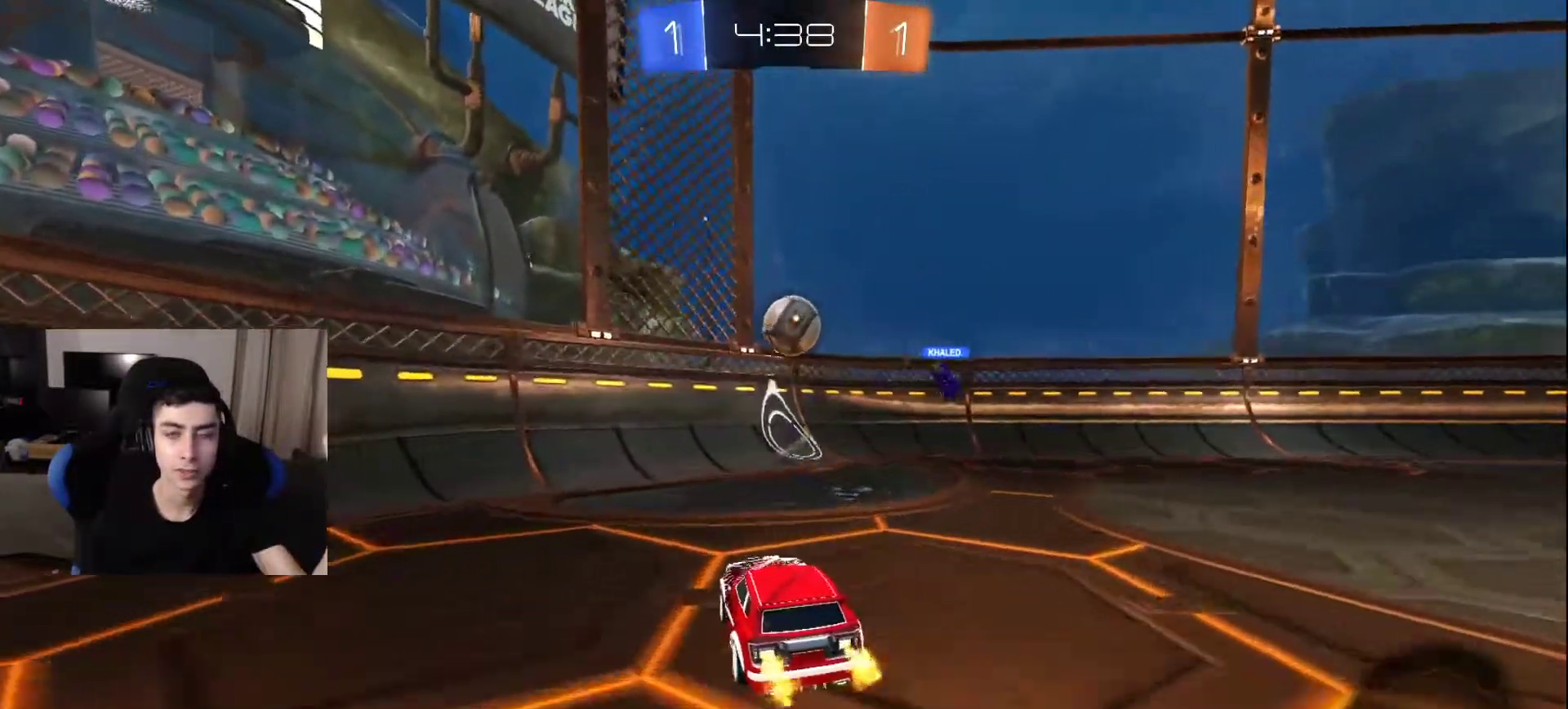
{"buttons": [], "left_stick": "center", "right_stick": "center", "events": [[167, "CROSS", "down"], [233, "CROSS", "up"]]}
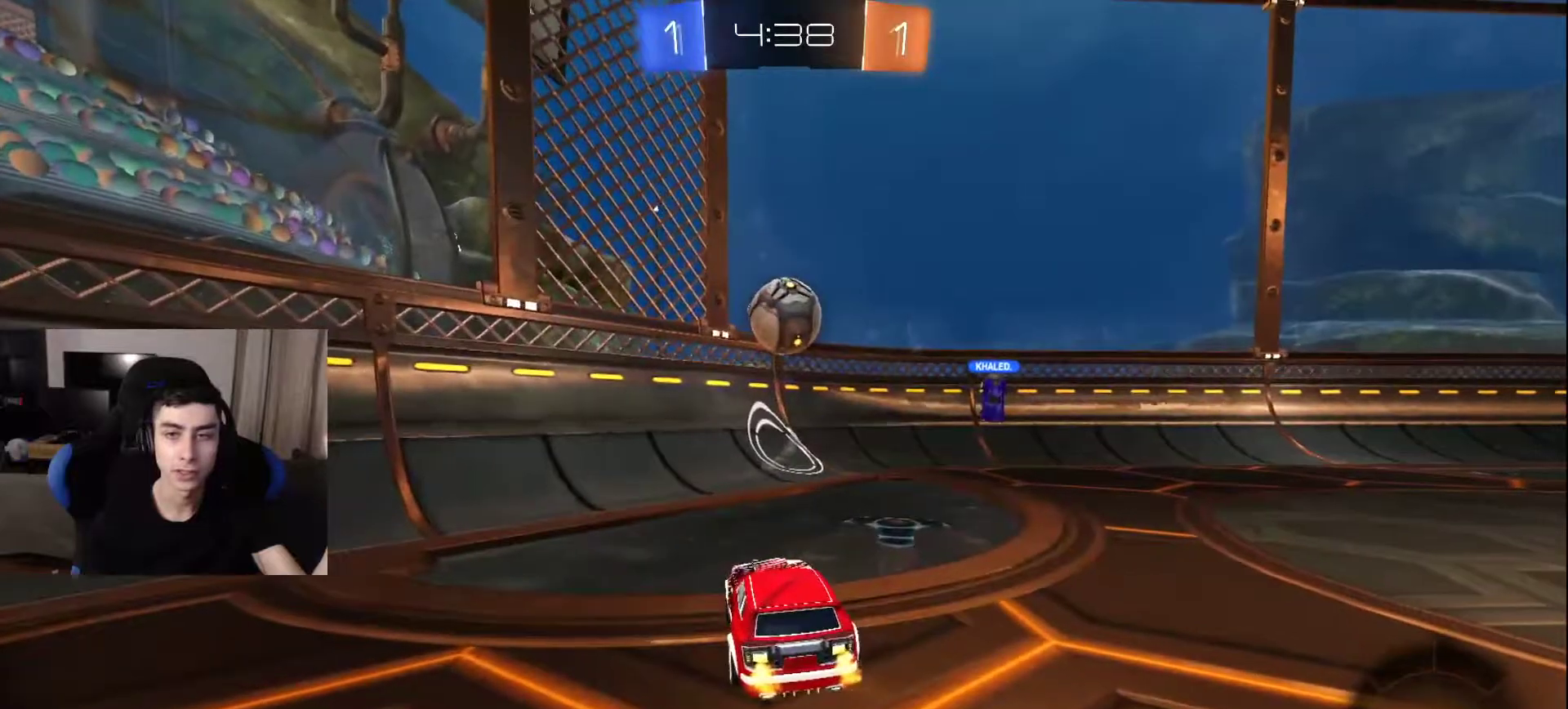
{"buttons": [], "left_stick": "center", "right_stick": "center", "events": [[33, "CROSS", "down"], [100, "CROSS", "up"], [200, "CROSS", "down"], [267, "CROSS", "up"]]}